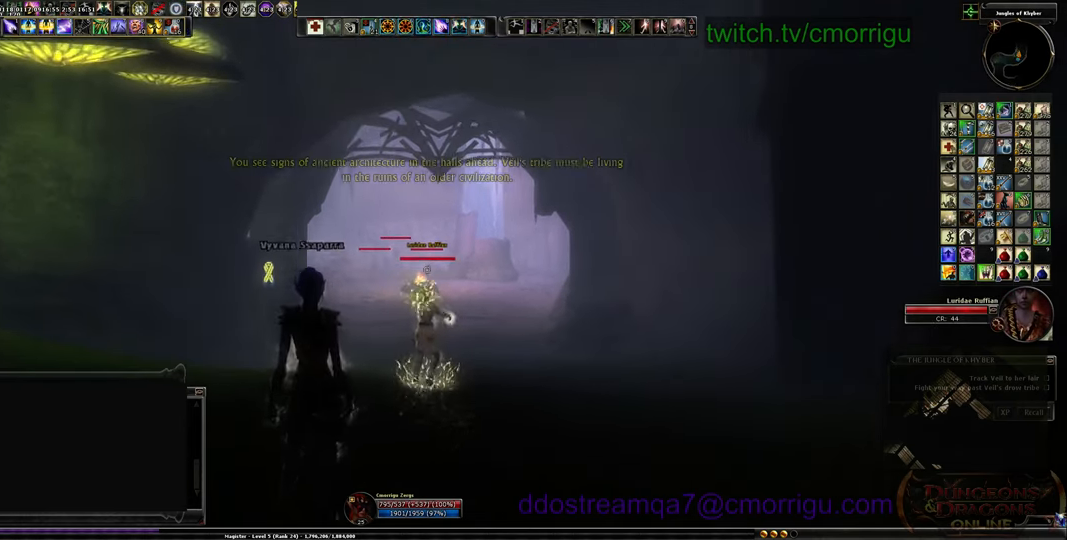
Gameplay with keyboard; each line is a JSON object with the keys held at the frame after it. "events" lists presses ("down") and releases ("up") of ".", "/", "0", "1", "2", "3", "4", "5", "6", "7", "8", "9", "a", "b", "backslash", "backspace", "c", "caps_lock", "comma", "ctrl_l", "ctrl_r", "d", "e", "equals", "escape", "f", "f1", "f10", "f11", "f12", "f2", "f3", "f4", "f5", "f6", "f7", "f8", "f9", "g", "h", "i", "j", "k", "l", "lbracket", "m", "minus", "n", "o", "p", "q", "quote", "r", "rbracket", "return", "s", "semicolon", "shift_l", "shift_r", "space", "t", "tab", "tilde", "u", "v", "w", "x", "y" and "z" between this image and that frame as [ms after this image, input, new state], when the widget could be followed in between. No other keys are recorded. Mouse input is not recorded.
{"keys": ["w"], "events": []}
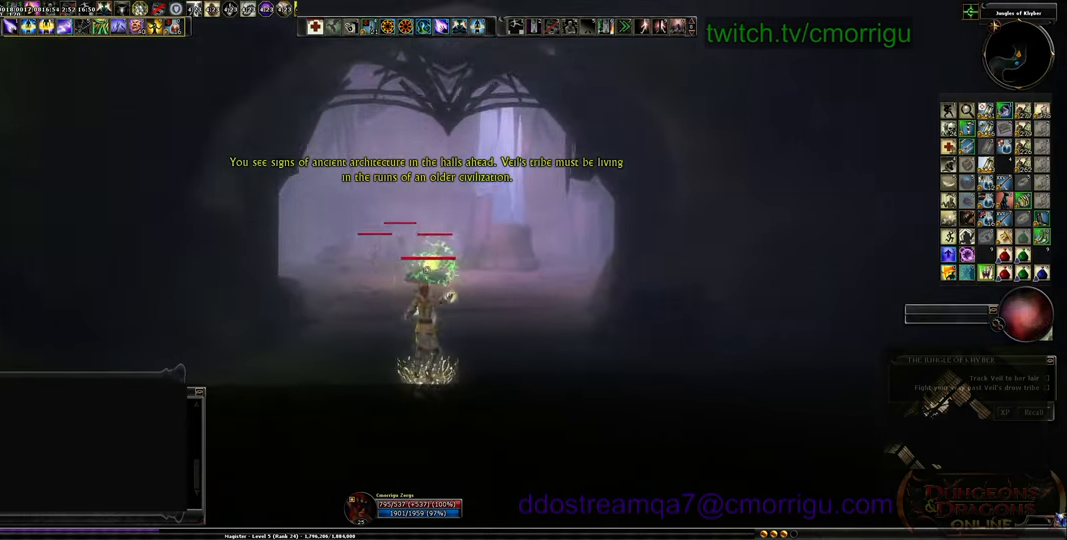
{"keys": [], "events": [[200, "w", "up"]]}
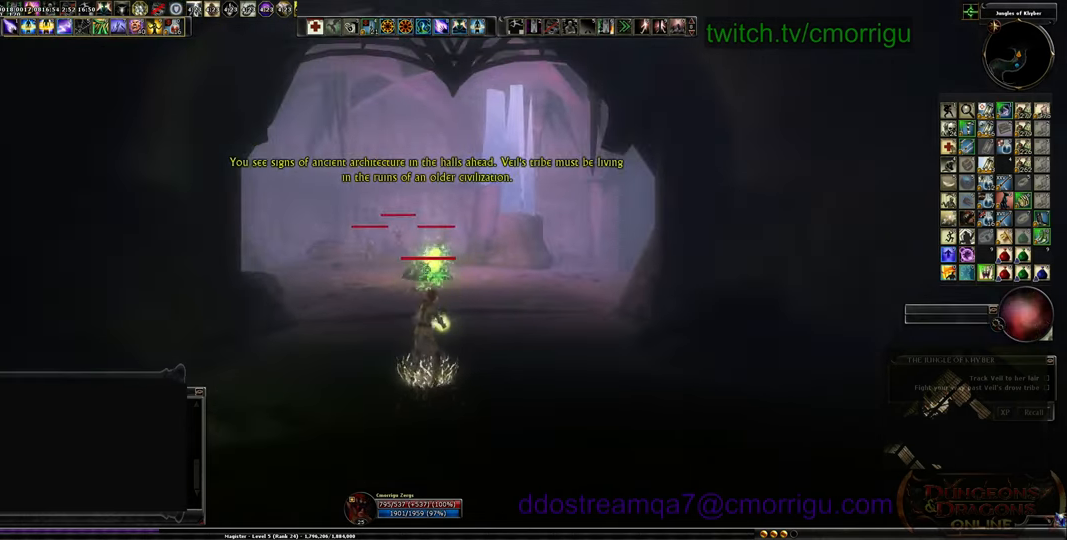
{"keys": [], "events": []}
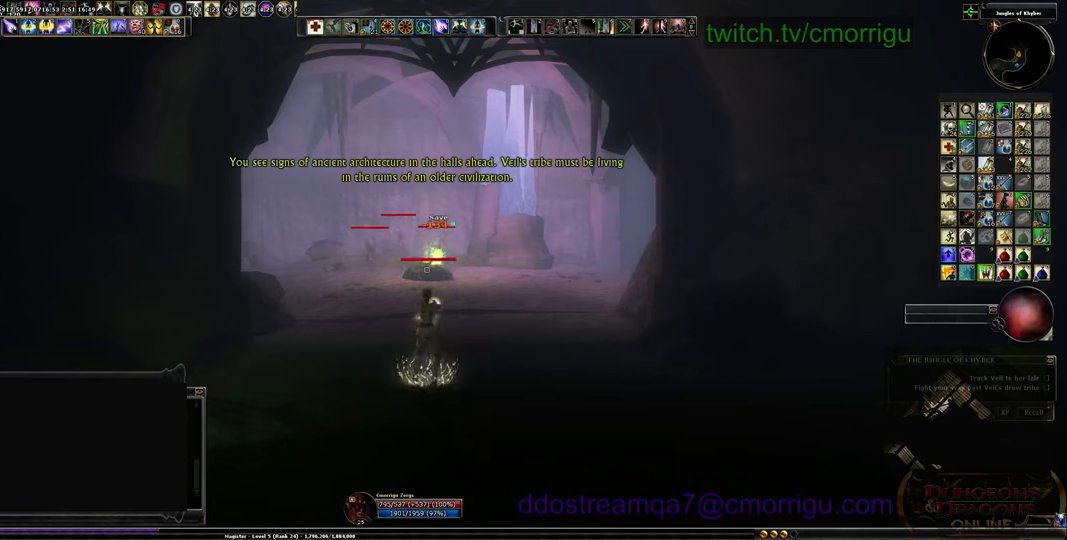
{"keys": ["s"], "events": [[67, "s", "down"]]}
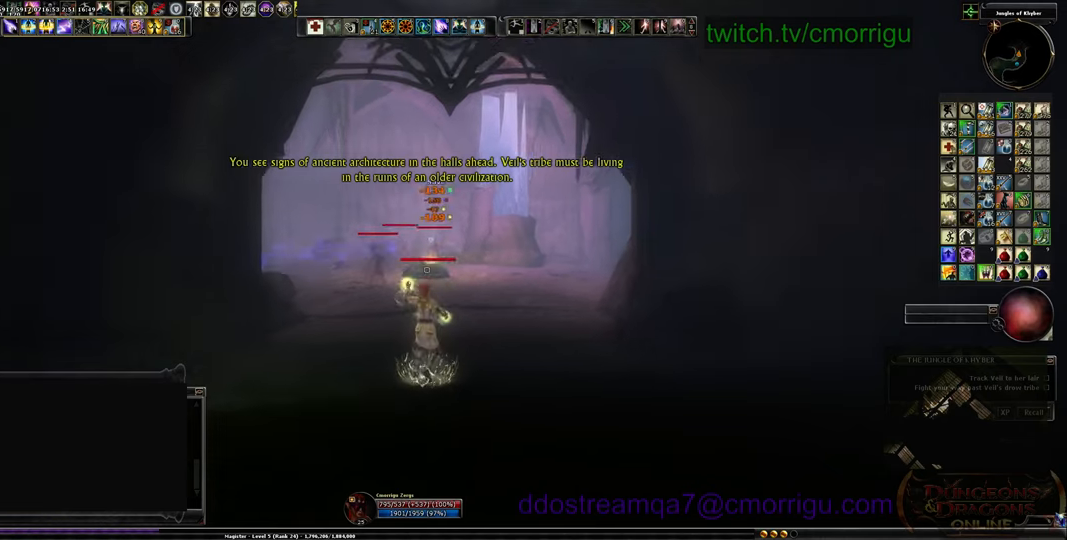
{"keys": ["s"], "events": []}
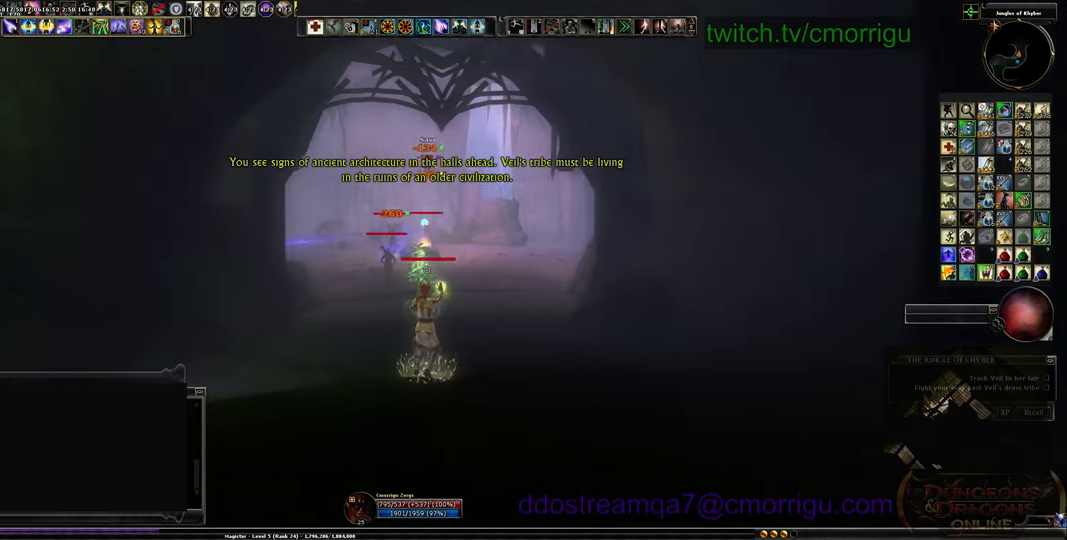
{"keys": ["s"], "events": []}
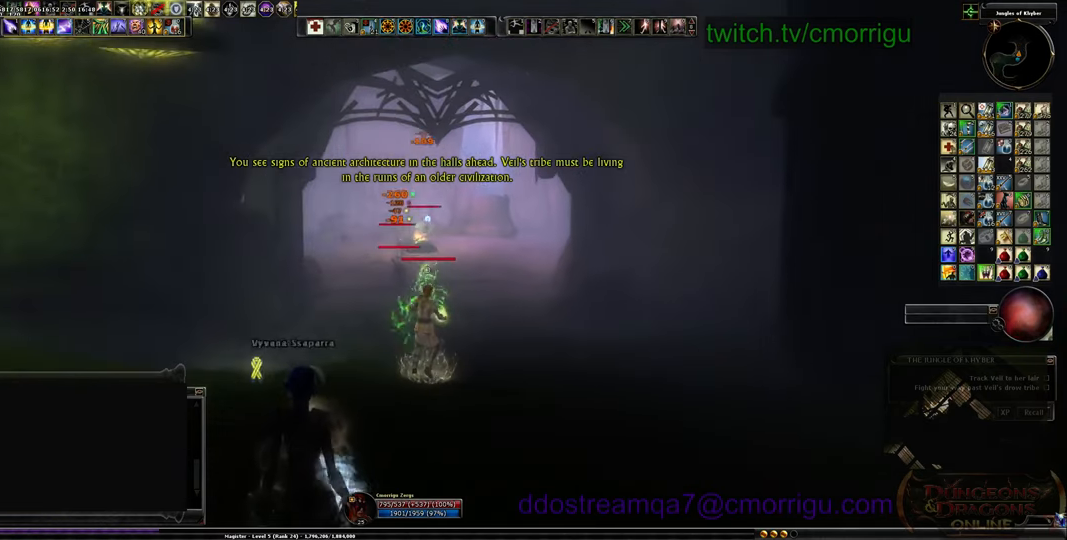
{"keys": ["a", "s"], "events": [[67, "a", "down"]]}
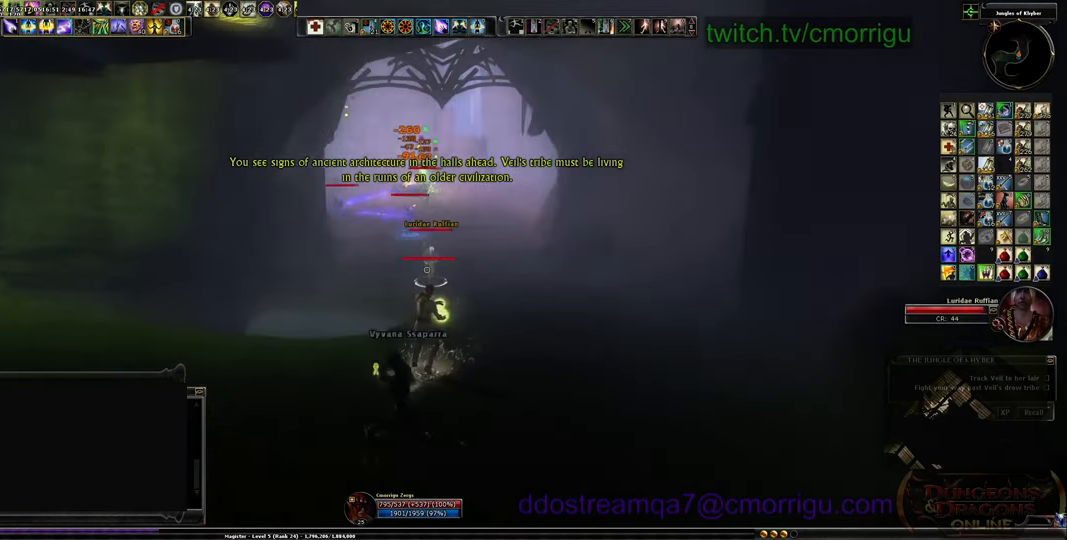
{"keys": ["s"], "events": [[34, "a", "up"]]}
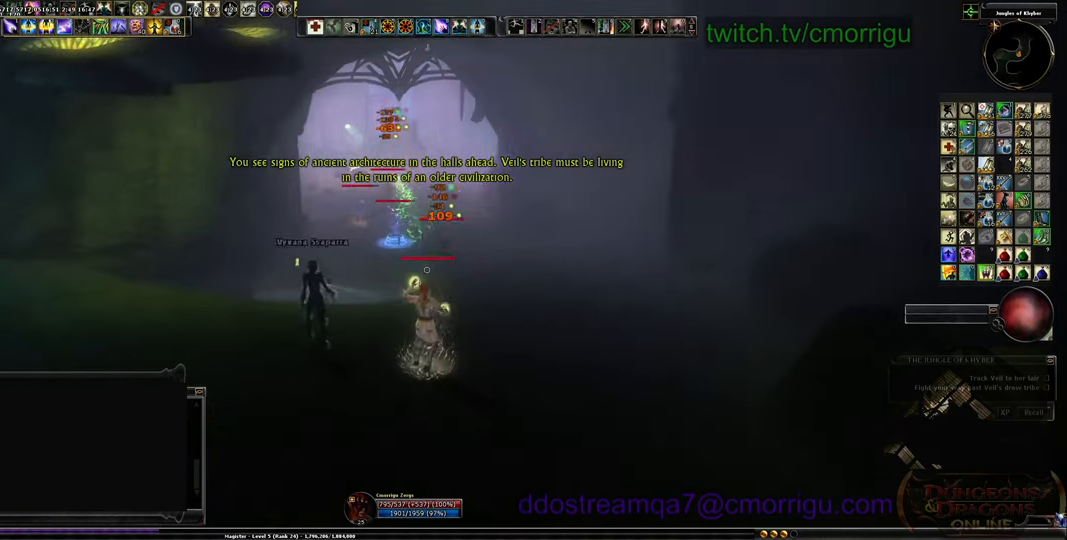
{"keys": ["a", "s"], "events": [[67, "a", "down"]]}
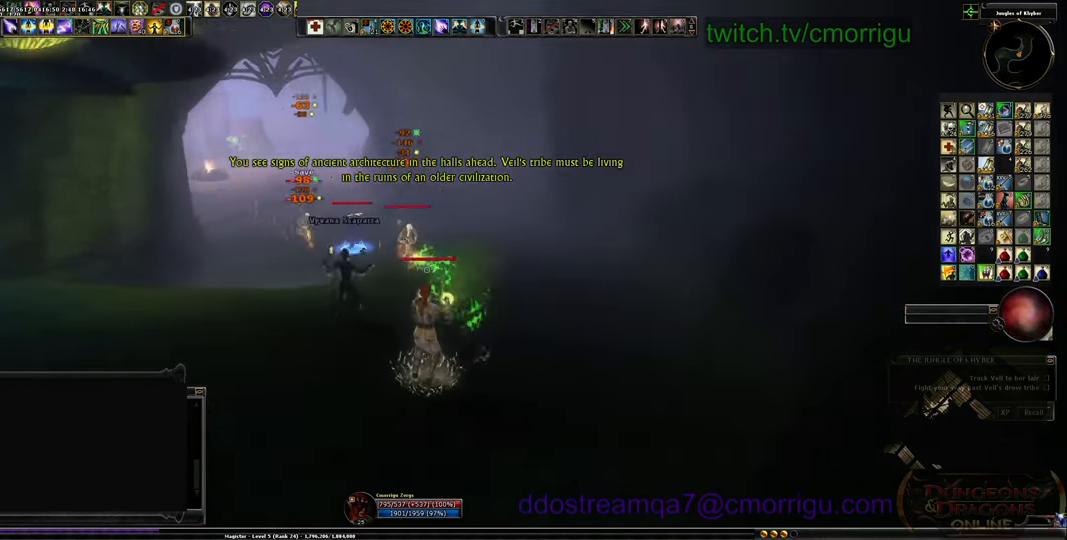
{"keys": ["s"], "events": [[400, "a", "up"]]}
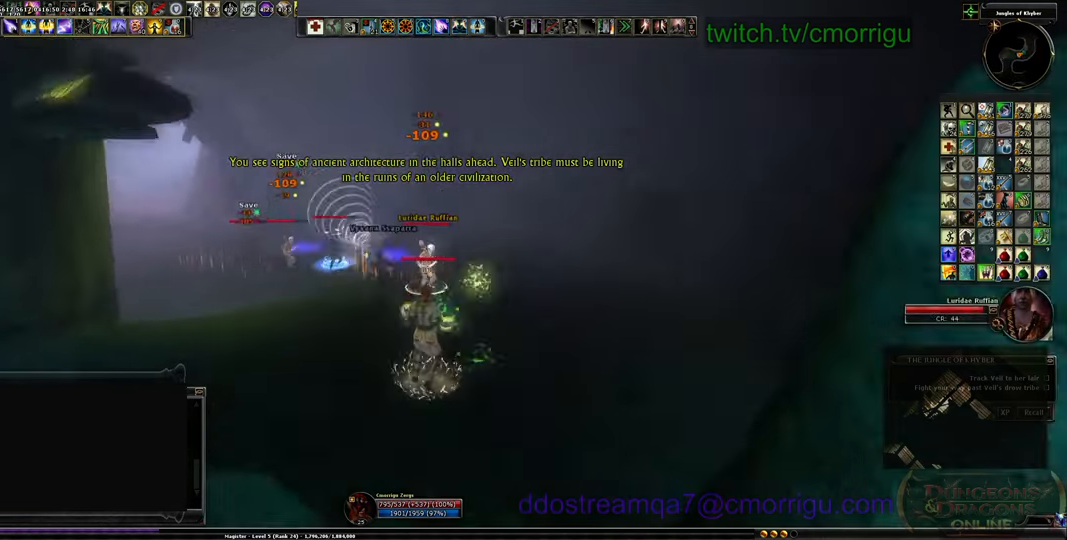
{"keys": ["a", "s"], "events": [[300, "a", "down"]]}
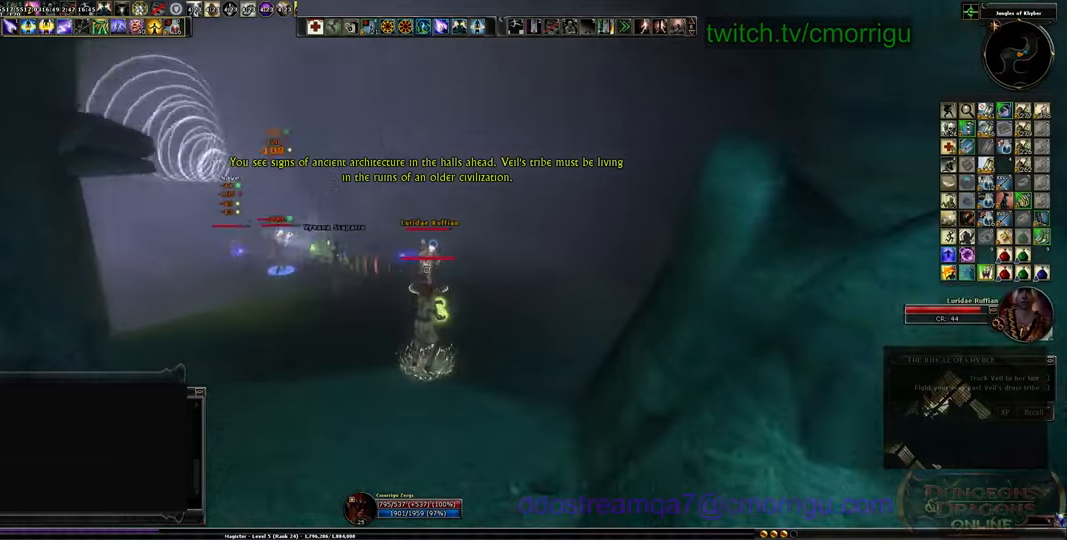
{"keys": ["s"], "events": [[100, "a", "up"]]}
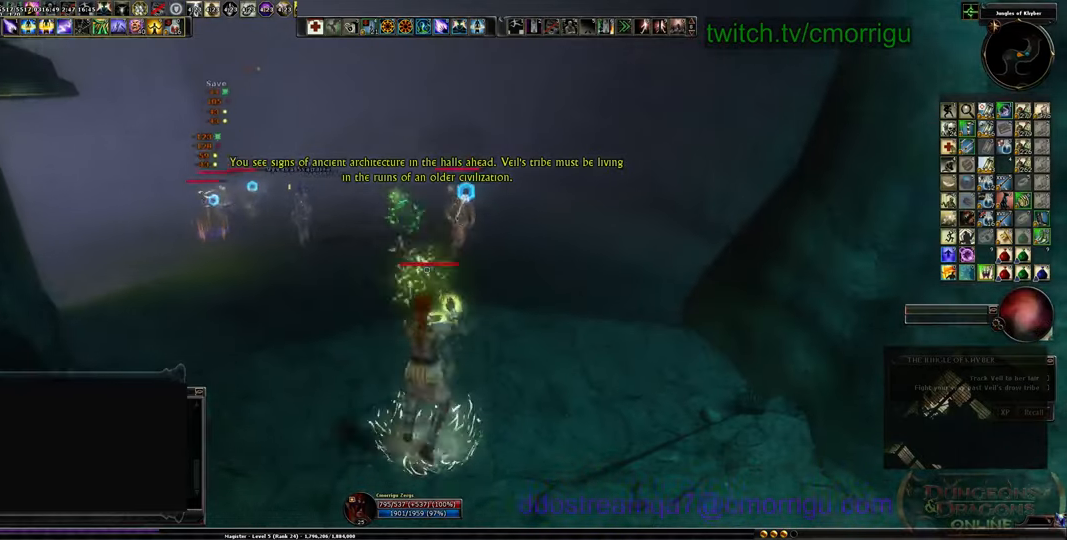
{"keys": ["s"], "events": [[34, "d", "down"], [500, "d", "up"]]}
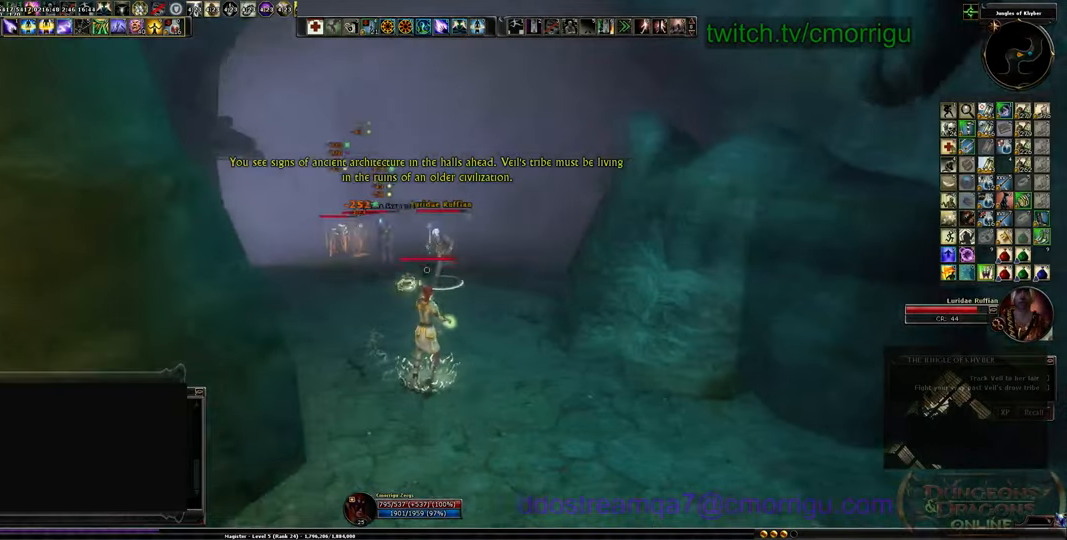
{"keys": ["s"], "events": []}
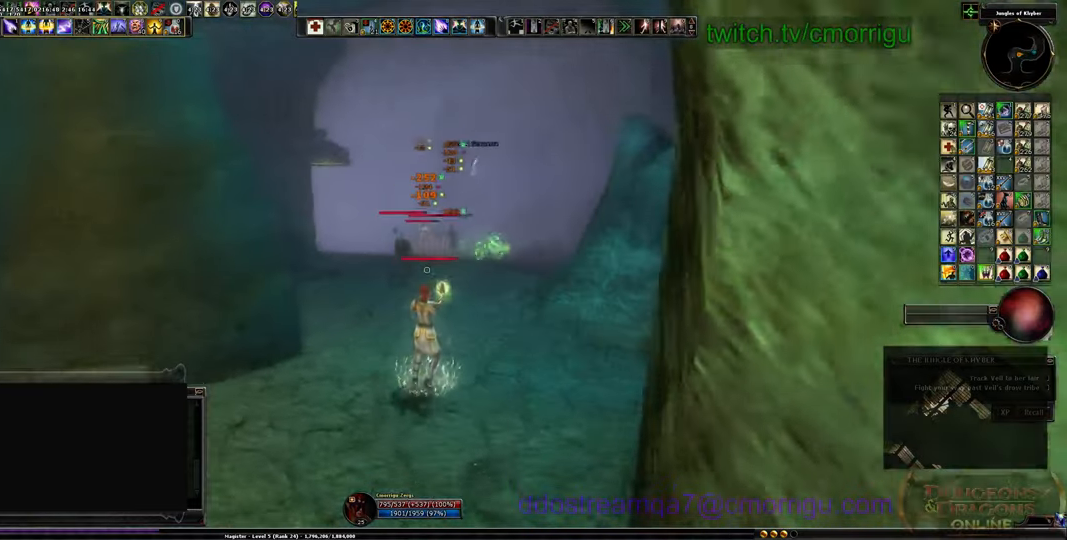
{"keys": ["d", "s"], "events": [[67, "d", "down"]]}
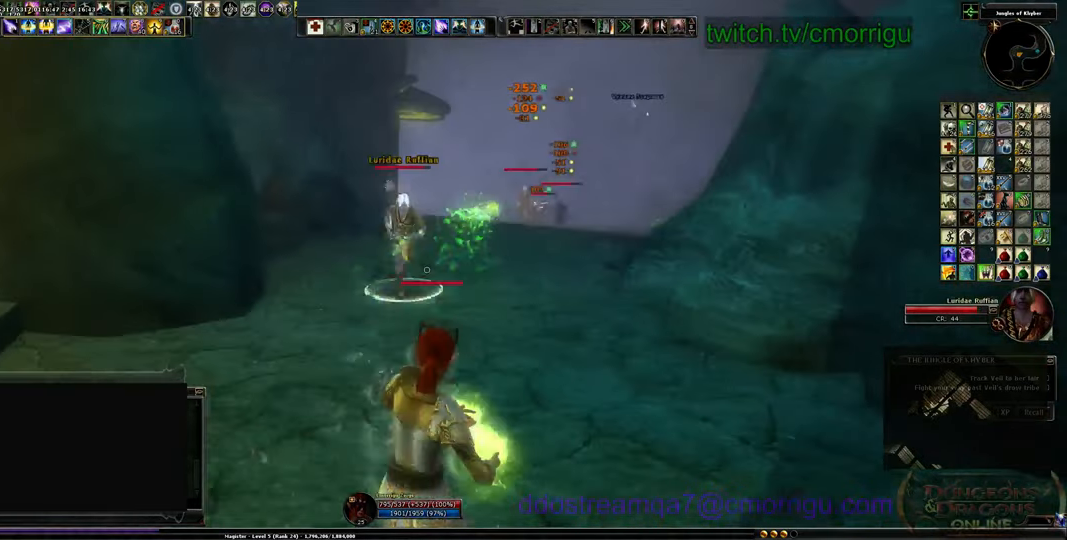
{"keys": ["s"], "events": [[500, "d", "up"]]}
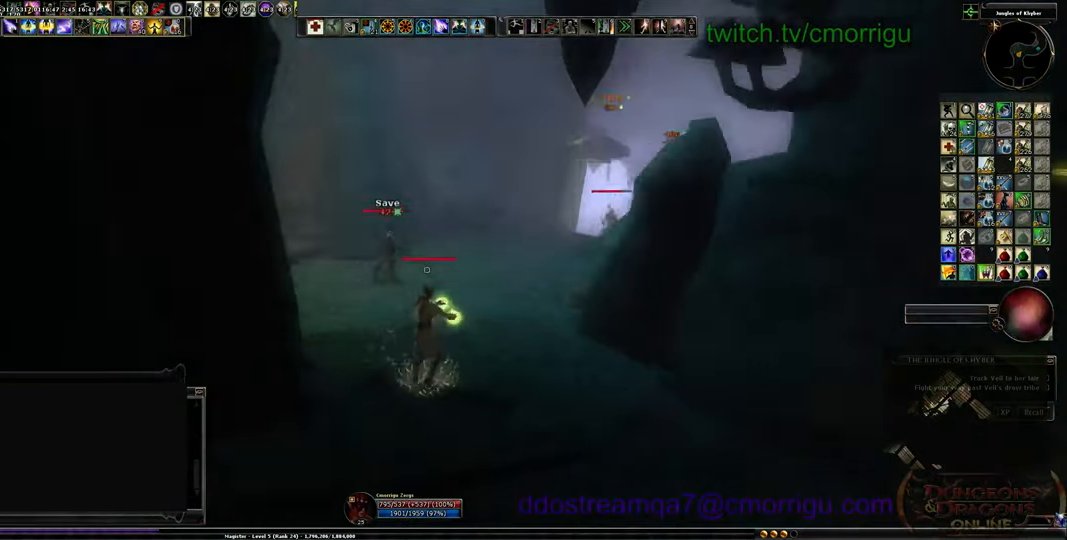
{"keys": ["s"], "events": [[167, "tab", "down"], [300, "tab", "up"]]}
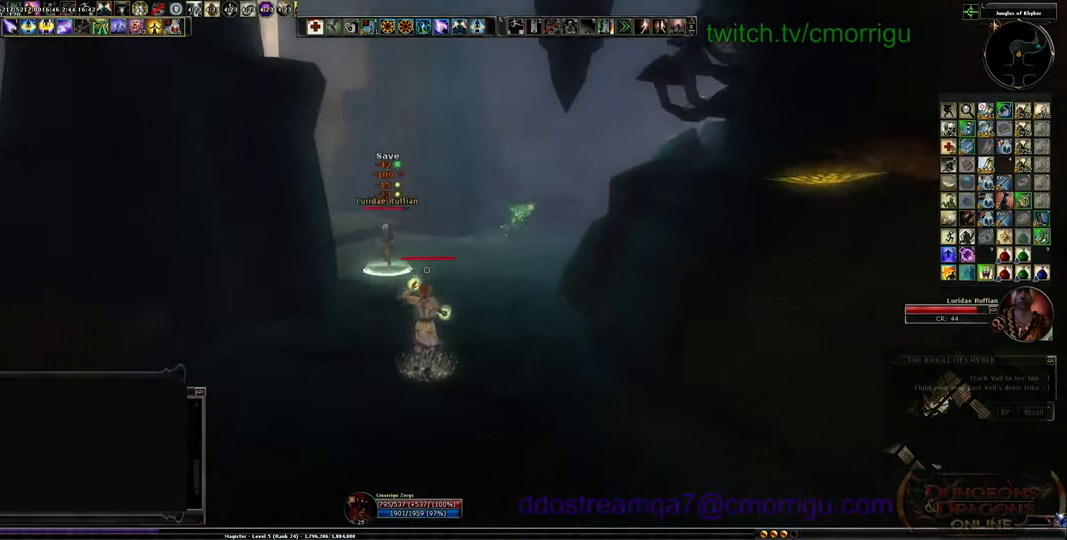
{"keys": ["s"], "events": []}
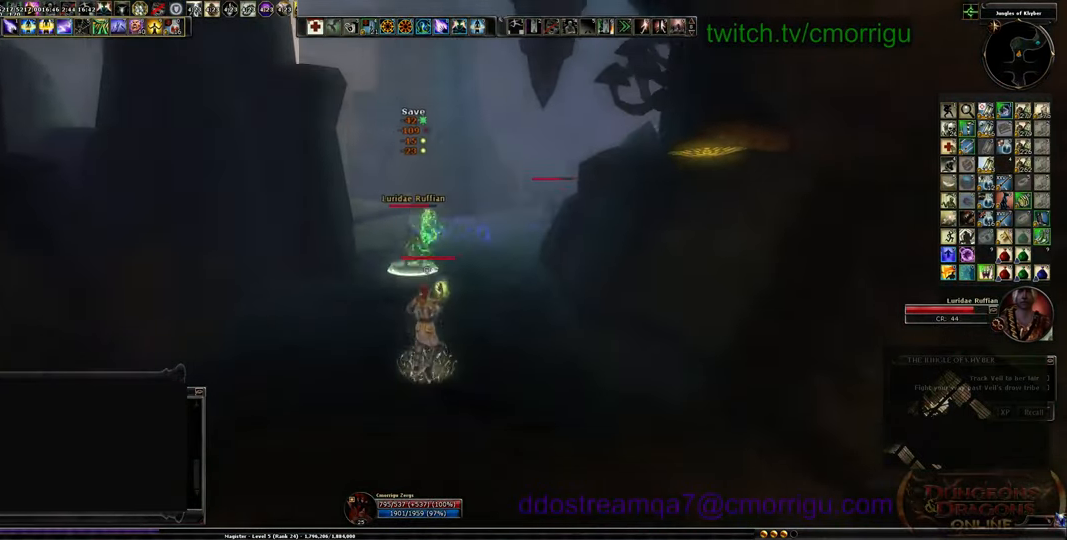
{"keys": ["s"], "events": []}
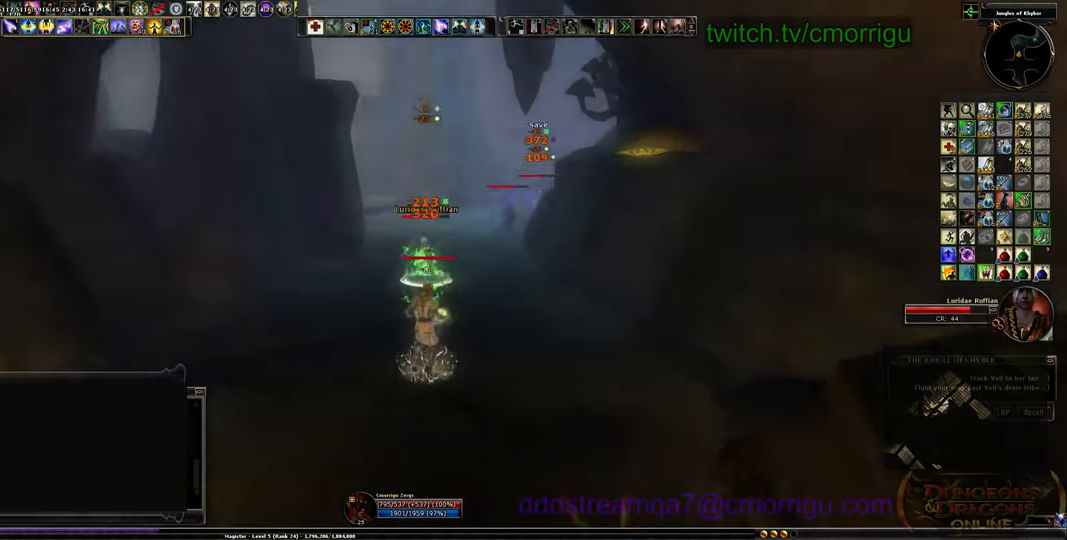
{"keys": ["s"], "events": []}
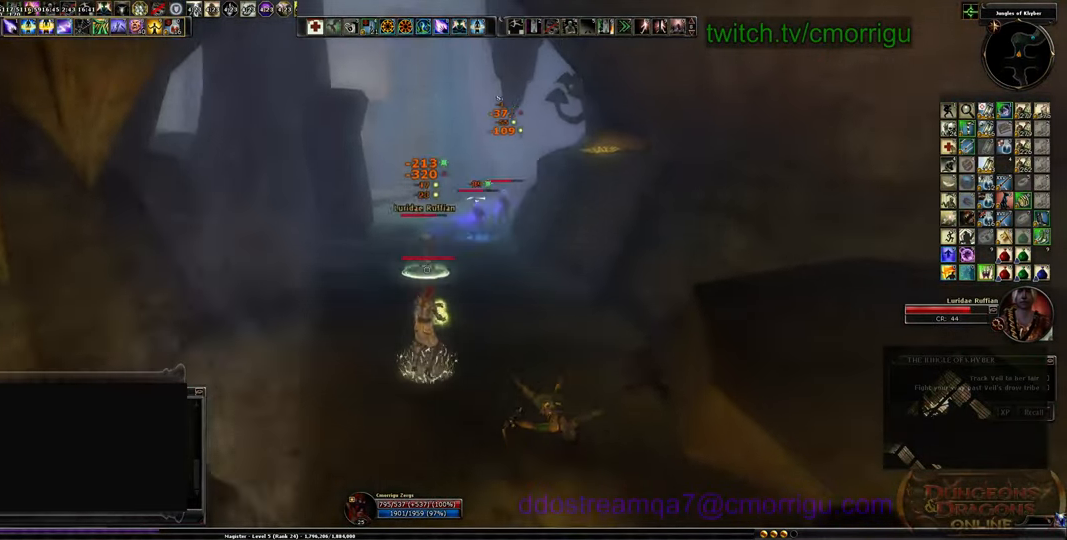
{"keys": ["s"], "events": []}
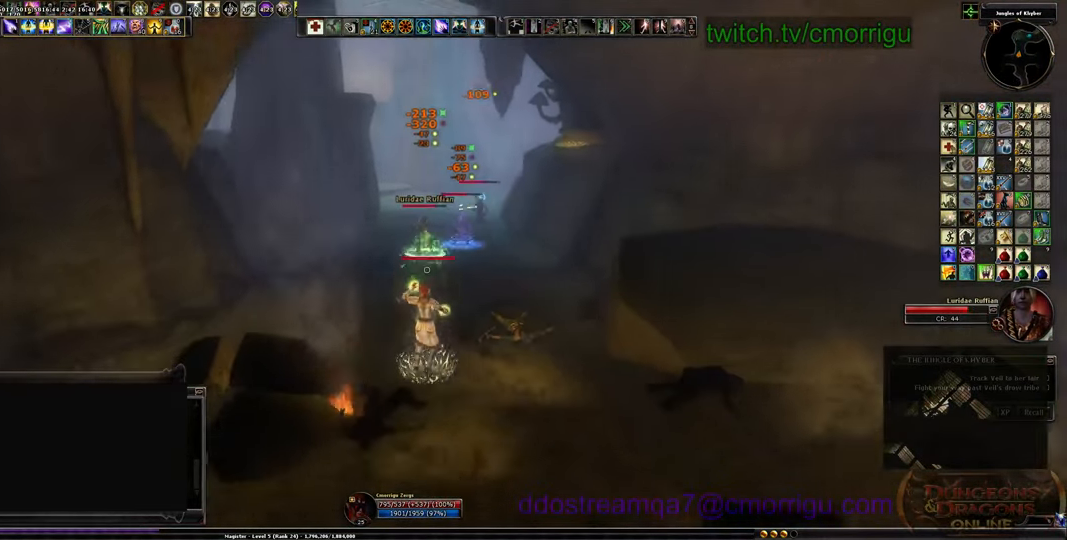
{"keys": ["s"], "events": []}
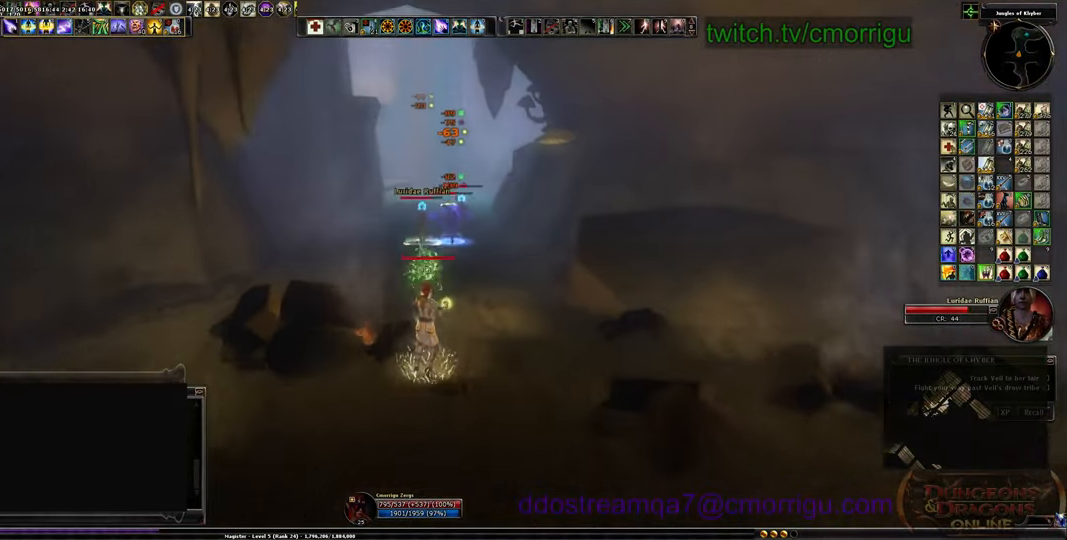
{"keys": ["s"], "events": []}
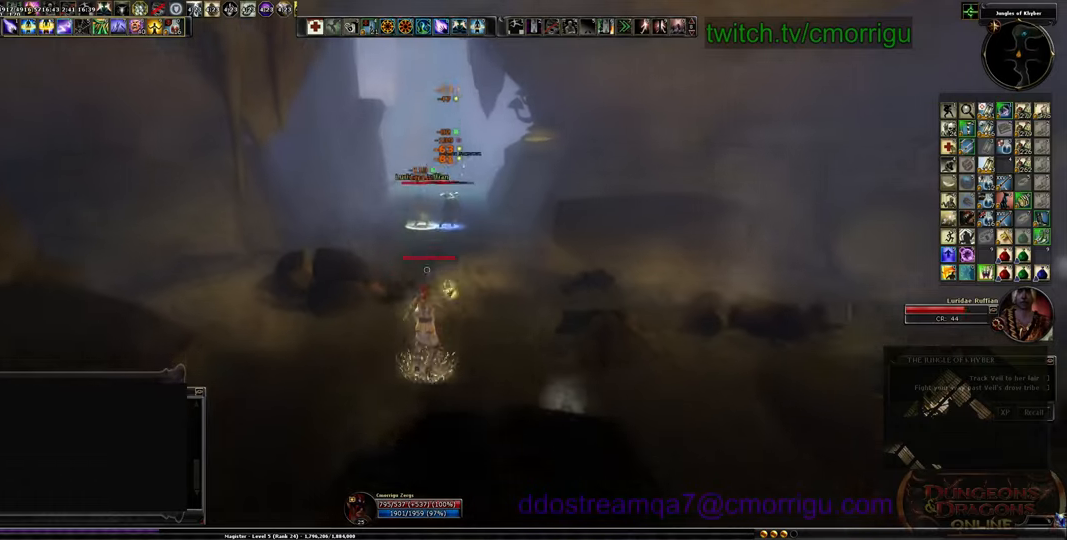
{"keys": ["s", "space"], "events": [[467, "space", "down"]]}
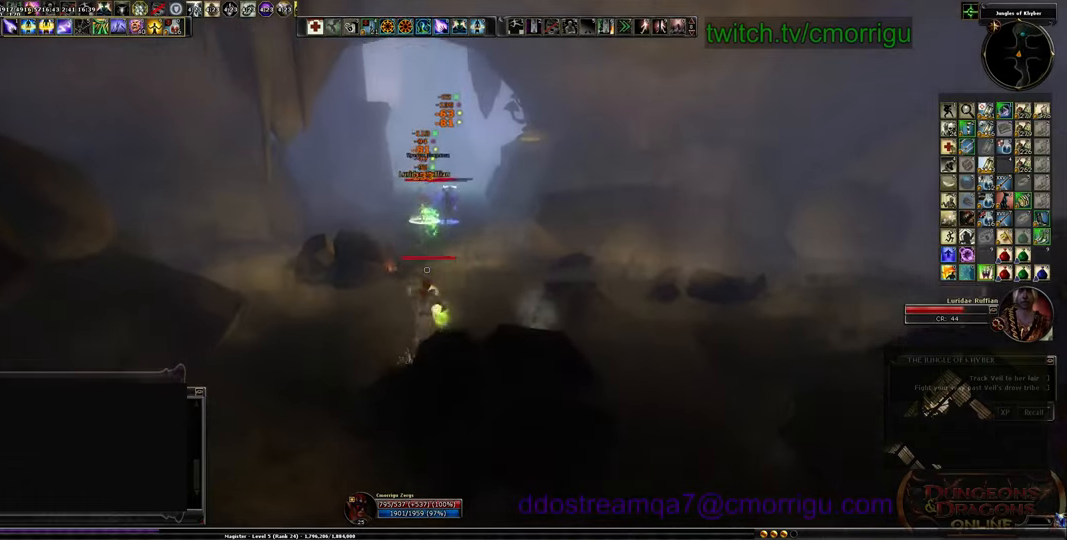
{"keys": ["s"], "events": [[167, "space", "up"]]}
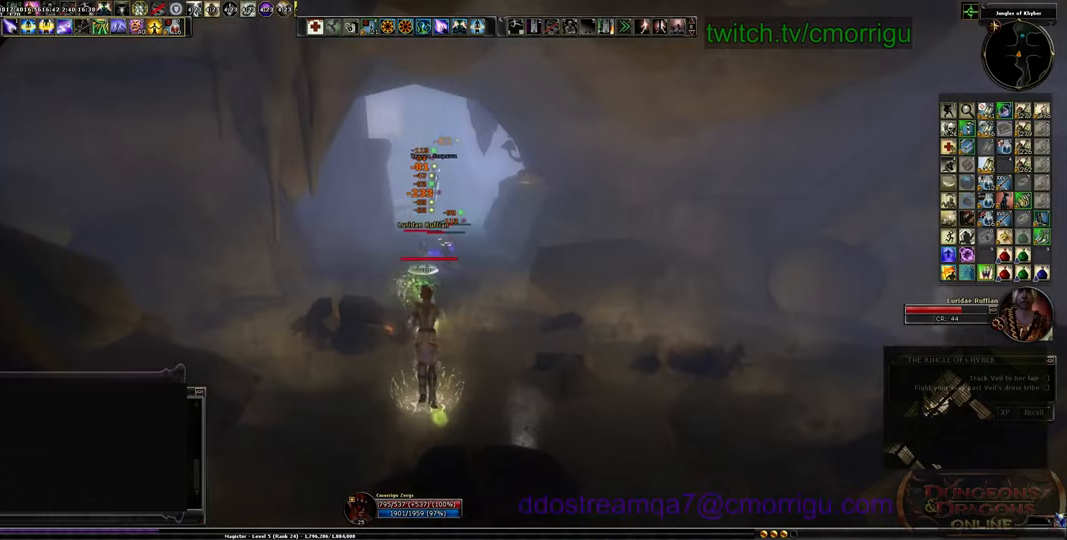
{"keys": [], "events": [[500, "s", "up"]]}
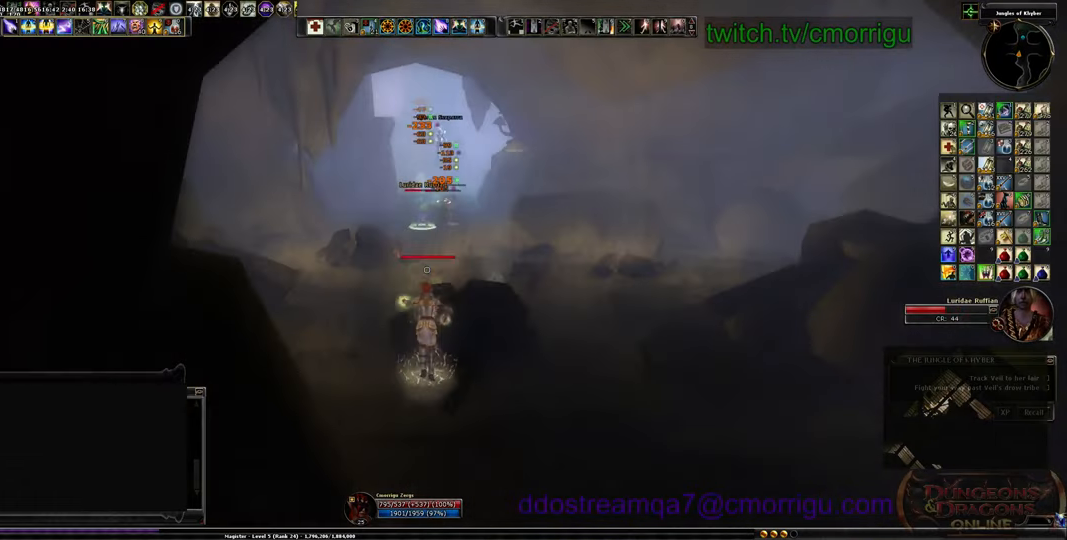
{"keys": [], "events": []}
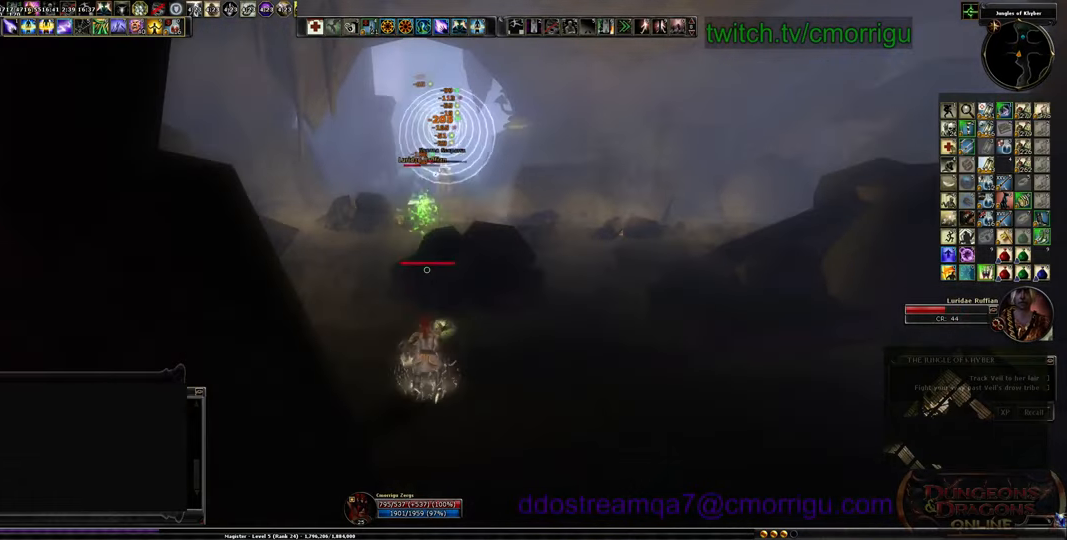
{"keys": ["w"], "events": [[67, "w", "down"], [267, "space", "down"], [500, "space", "up"]]}